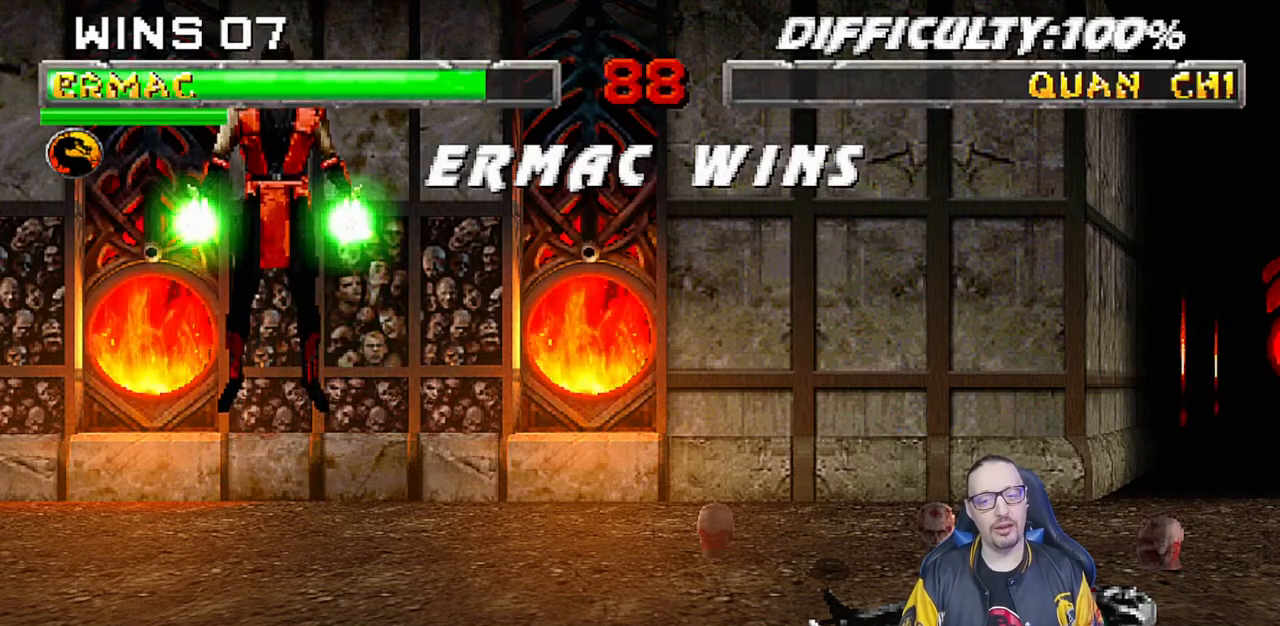
Gameplay with a controller (PlayStation layout); each line is a JSON object with the inputs held at the frame after it (dt_ms = milliseconds from this image to that frame). "events" lists button and stick changes between this image and that frame as [ms after this image, input, new state], when the widget could be followed in between. Not read: R2.
{"dt_ms": 500, "buttons": [], "left_stick": "center", "right_stick": "center", "events": [[83, "CROSS", "down"], [250, "CROSS", "up"]]}
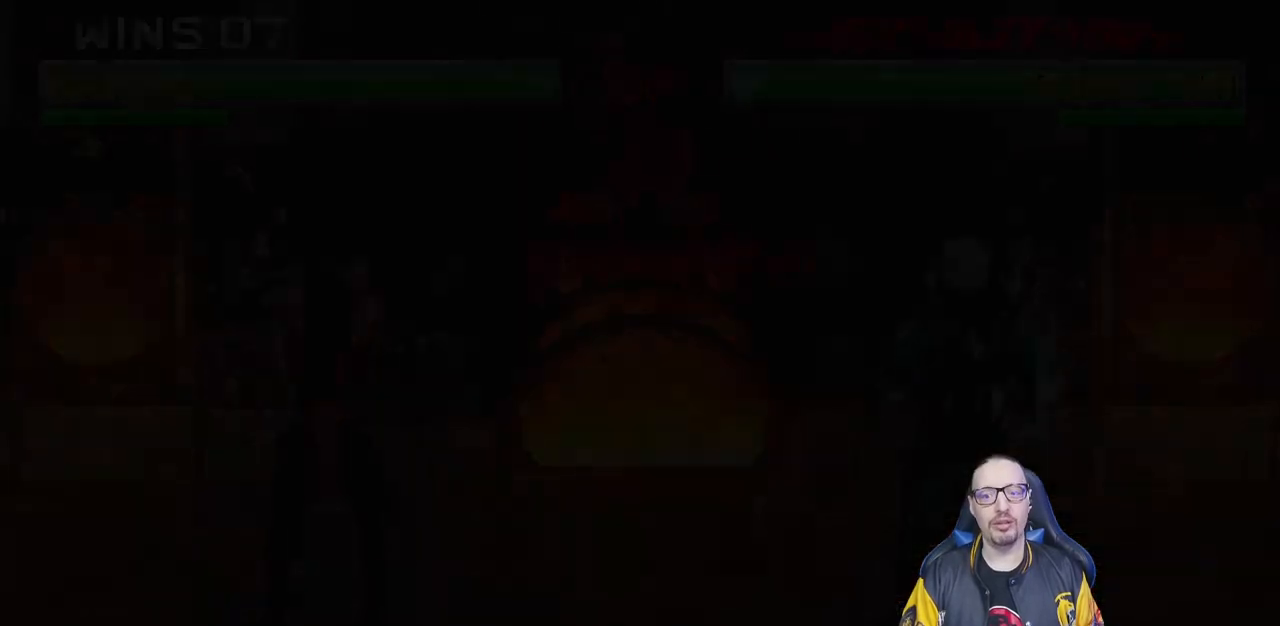
{"dt_ms": 500, "buttons": [], "left_stick": "center", "right_stick": "center", "events": []}
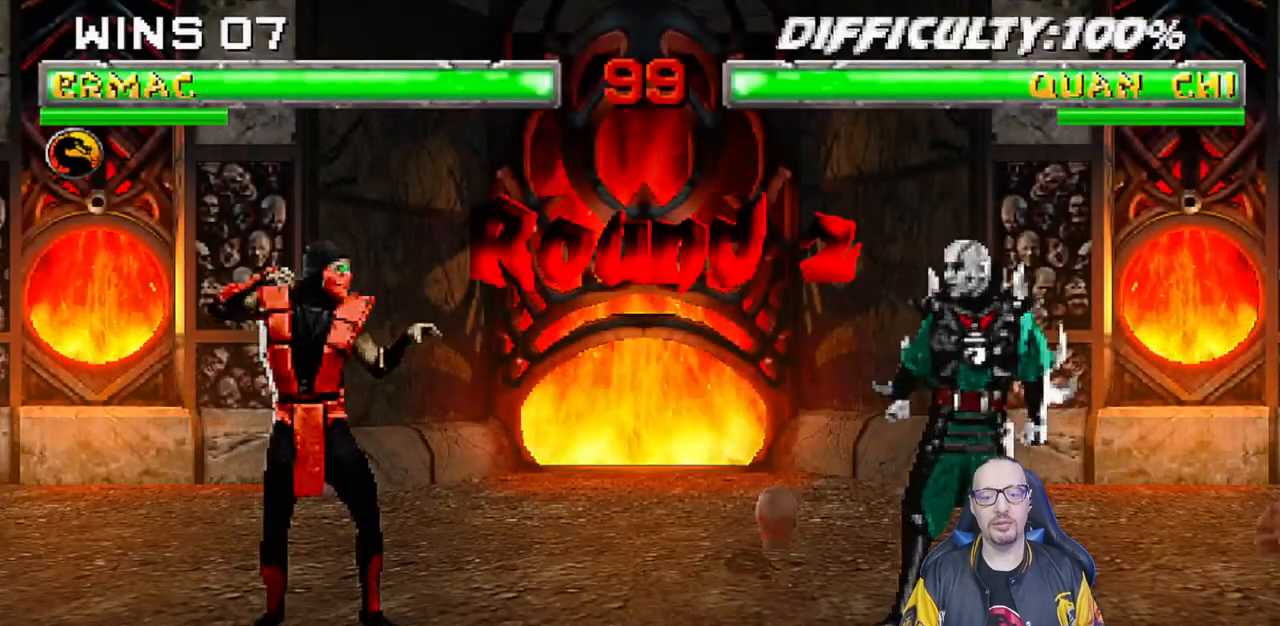
{"dt_ms": 500, "buttons": [], "left_stick": "center", "right_stick": "center", "events": []}
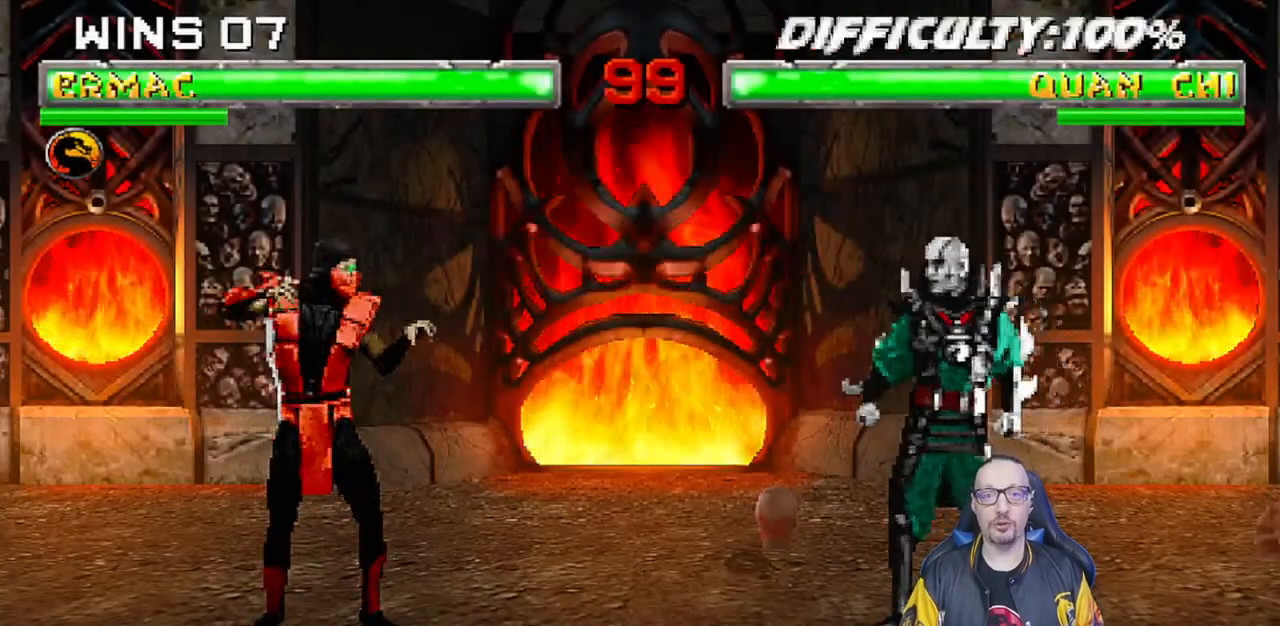
{"dt_ms": 500, "buttons": [], "left_stick": "center", "right_stick": "center", "events": [[267, "R1", "down"], [383, "R1", "up"]]}
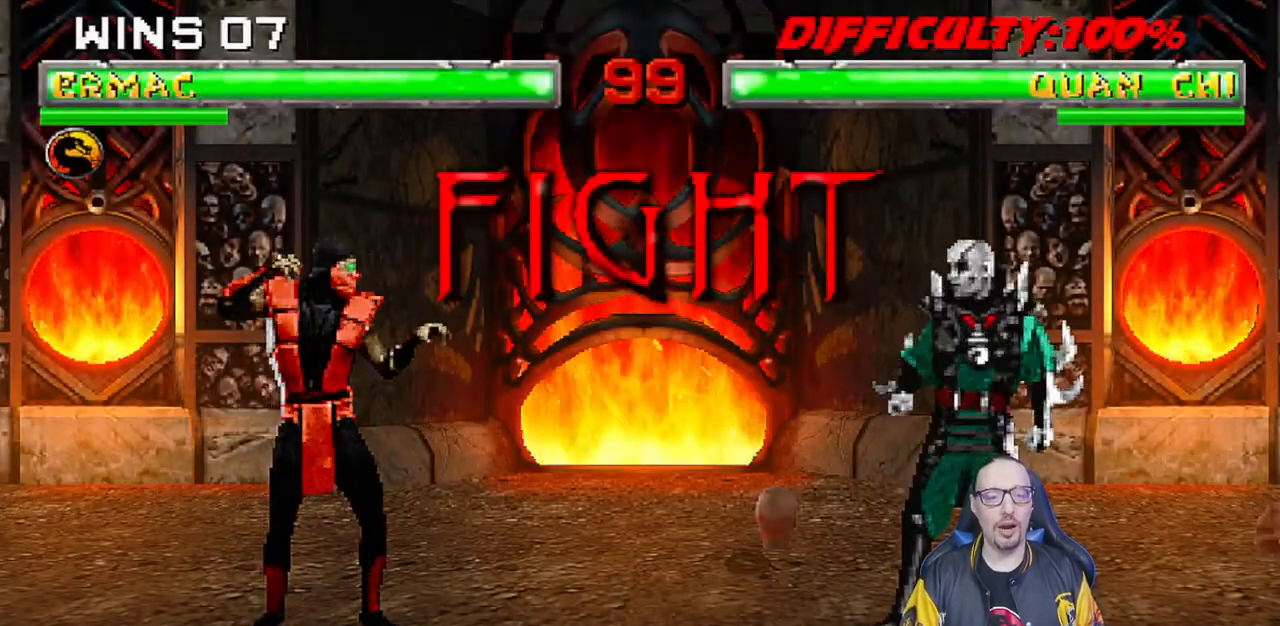
{"dt_ms": 500, "buttons": [], "left_stick": "center", "right_stick": "center", "events": []}
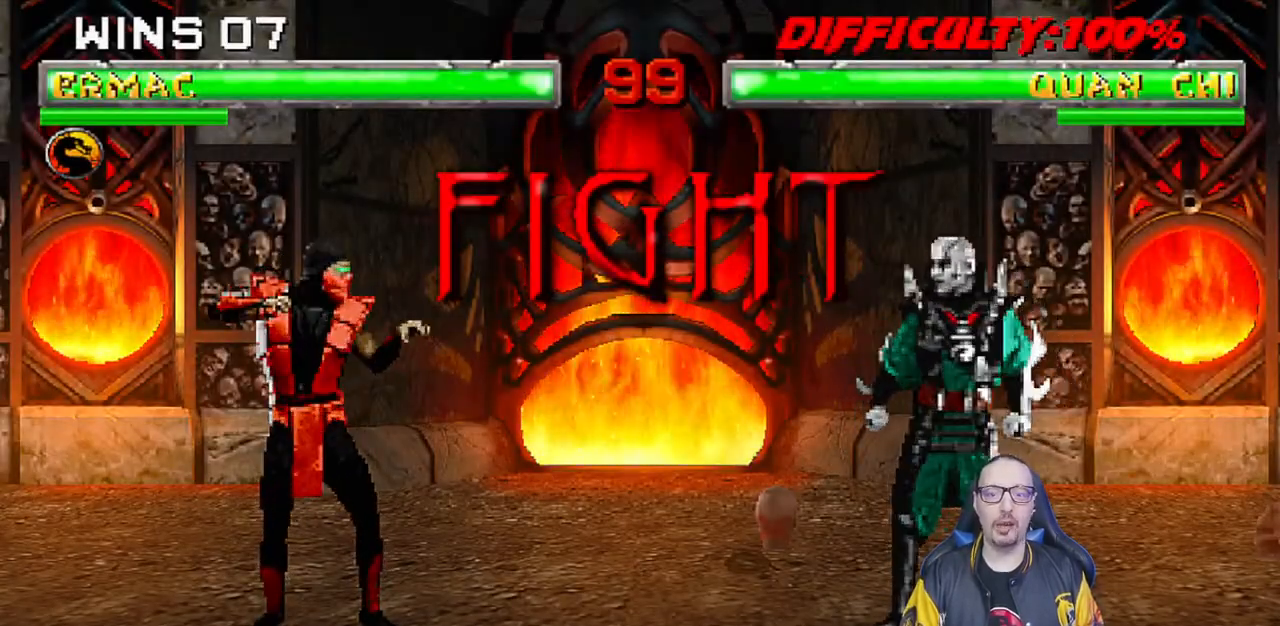
{"dt_ms": 500, "buttons": ["L1", "DPAD_RIGHT"], "left_stick": "center", "right_stick": "center", "events": [[250, "DPAD_RIGHT", "down"], [250, "L1", "down"]]}
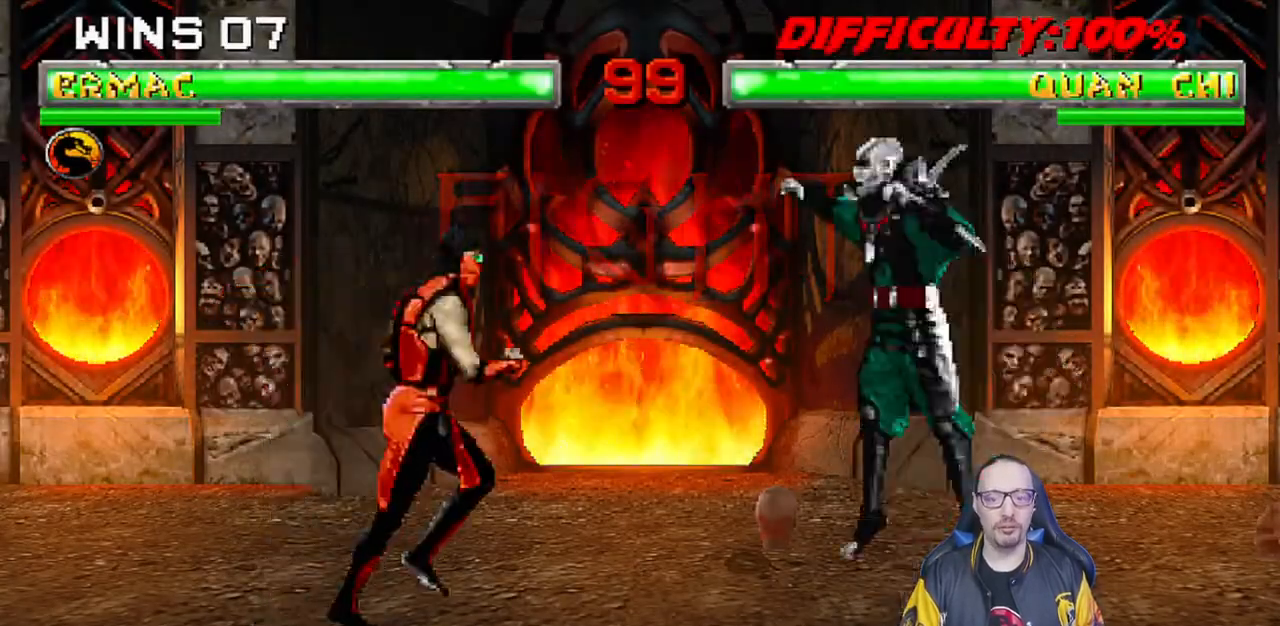
{"dt_ms": 500, "buttons": ["L1", "R1", "DPAD_DOWN", "DPAD_LEFT"], "left_stick": "center", "right_stick": "center", "events": [[133, "DPAD_UP", "down"], [300, "DPAD_RIGHT", "up"], [300, "DPAD_UP", "up"], [333, "TRIANGLE", "down"], [383, "DPAD_LEFT", "down"], [417, "DPAD_DOWN", "down"], [450, "R1", "down"], [500, "TRIANGLE", "up"]]}
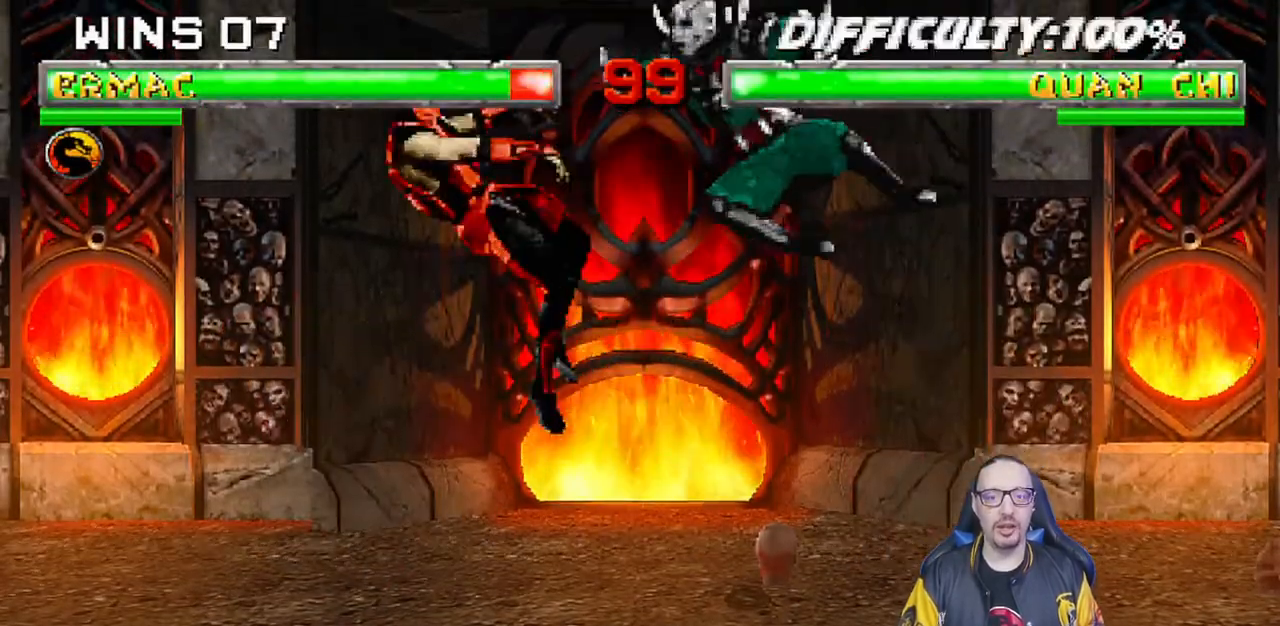
{"dt_ms": 500, "buttons": ["L1", "R1", "DPAD_DOWN", "DPAD_LEFT"], "left_stick": "center", "right_stick": "center", "events": []}
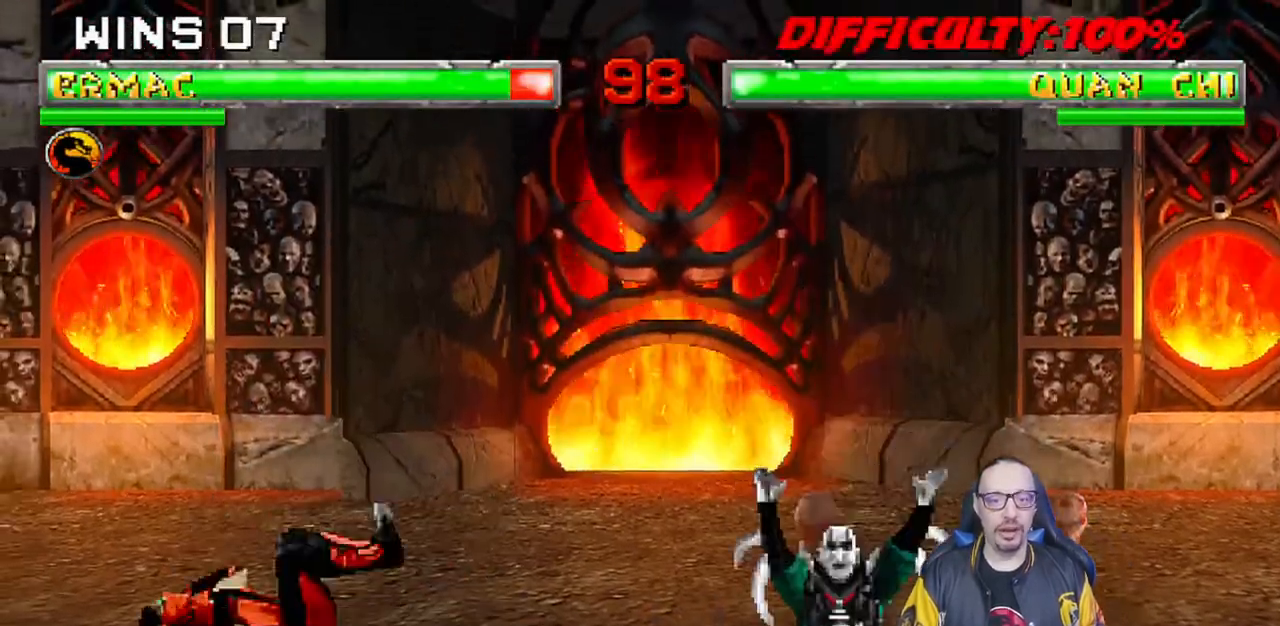
{"dt_ms": 500, "buttons": ["R1"], "left_stick": "center", "right_stick": "center", "events": [[217, "DPAD_DOWN", "up"], [233, "DPAD_LEFT", "up"], [267, "L1", "up"]]}
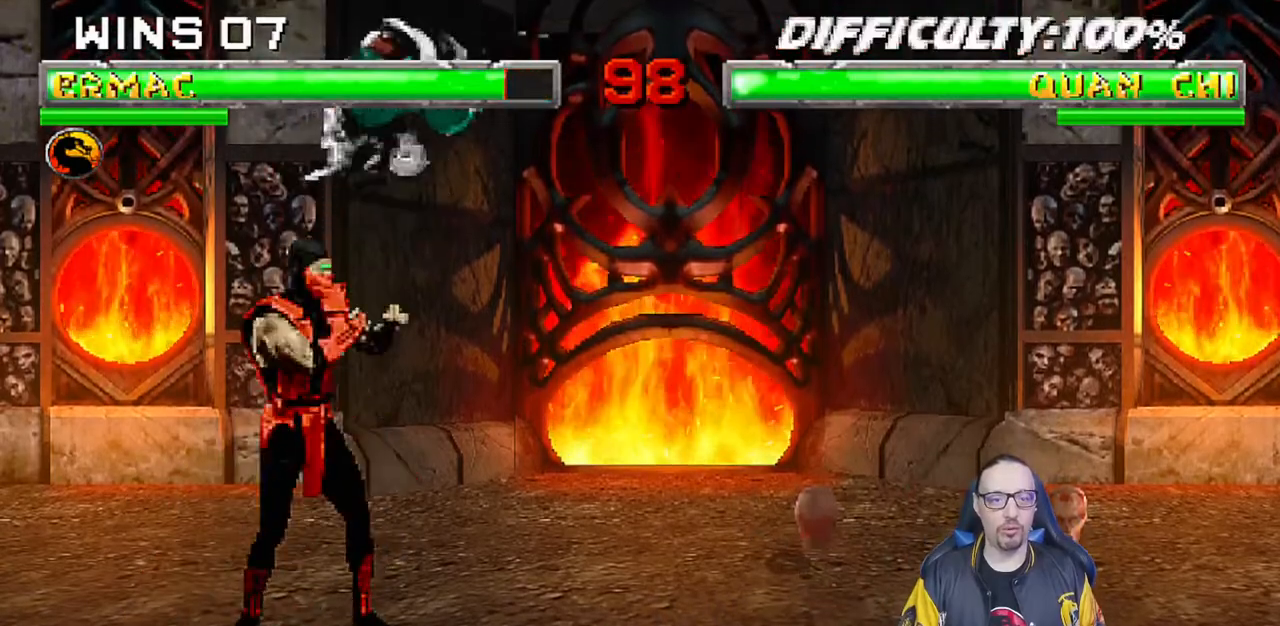
{"dt_ms": 1000, "buttons": [], "left_stick": "center", "right_stick": "center"}
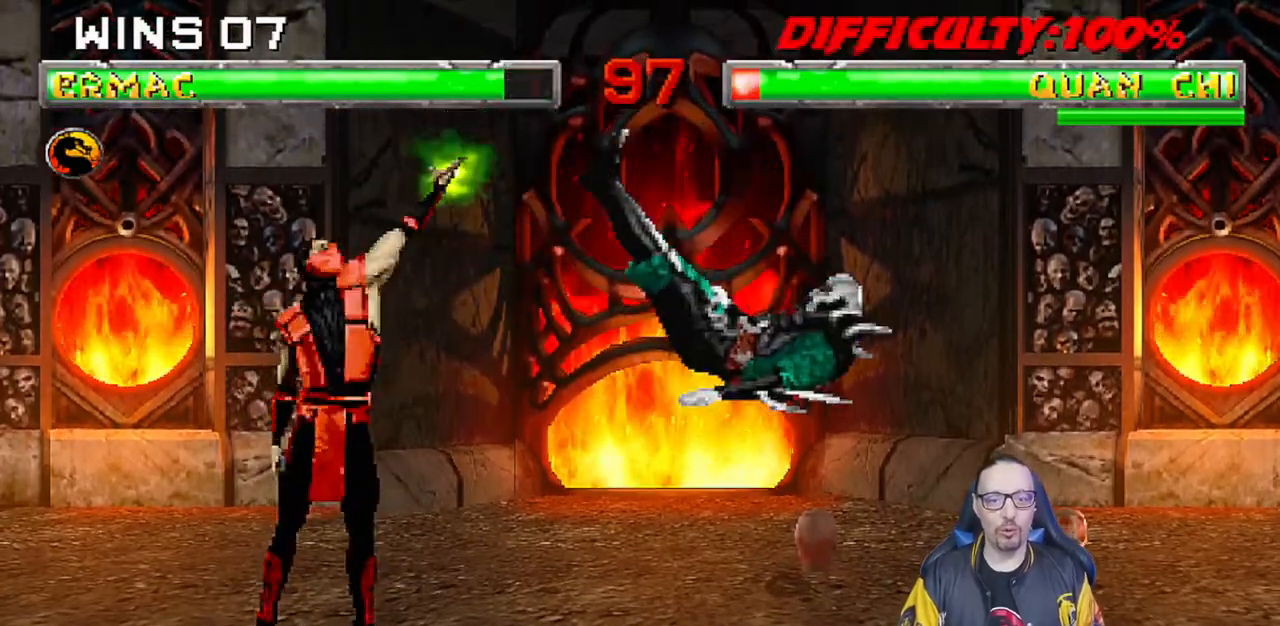
{"dt_ms": 500, "buttons": [], "left_stick": "center", "right_stick": "center", "events": [[33, "TRIANGLE", "down"], [233, "TRIANGLE", "up"]]}
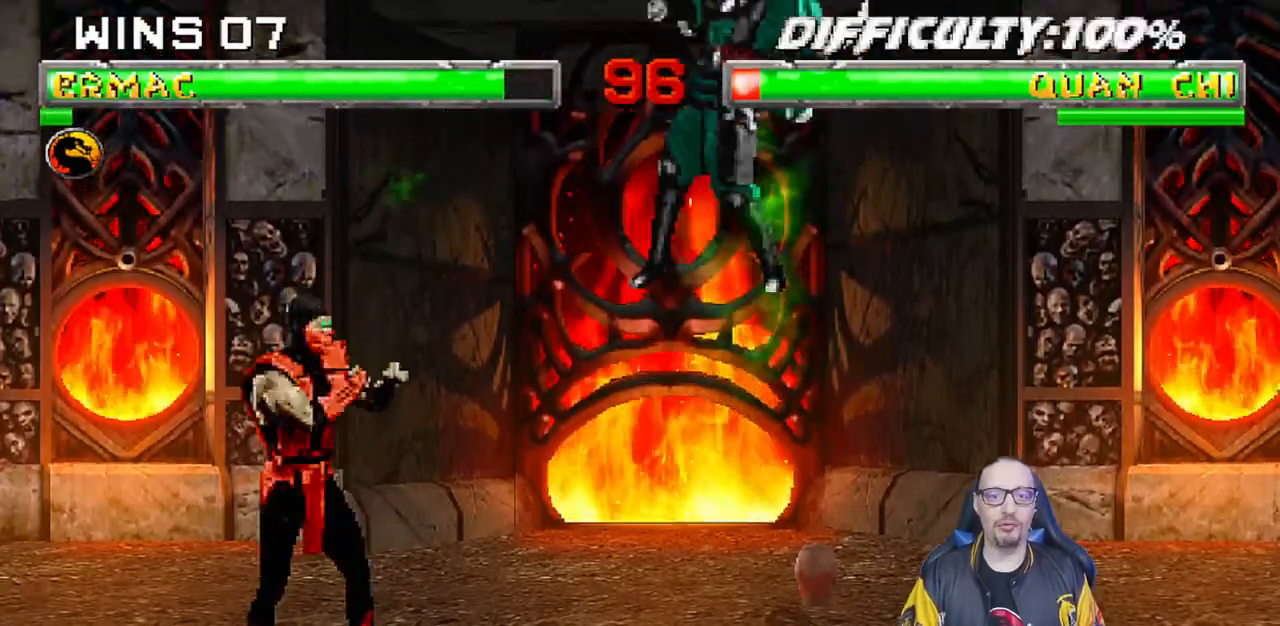
{"dt_ms": 500, "buttons": [], "left_stick": "center", "right_stick": "center", "events": [[283, "L1", "down"], [300, "DPAD_LEFT", "down"], [350, "DPAD_LEFT", "up"], [383, "L1", "up"]]}
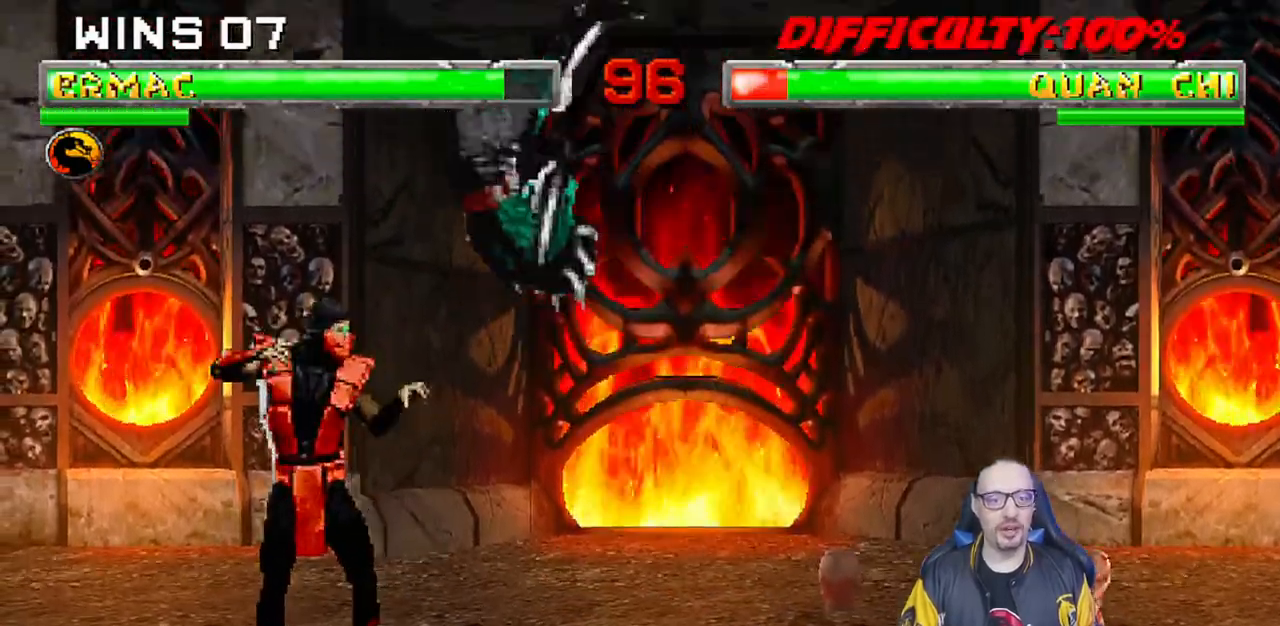
{"dt_ms": 500, "buttons": ["TRIANGLE"], "left_stick": "center", "right_stick": "center", "events": [[33, "SQUARE", "down"], [183, "L1", "down"], [200, "DPAD_RIGHT", "down"], [200, "SQUARE", "up"], [217, "DPAD_UP", "down"], [383, "TRIANGLE", "down"], [433, "DPAD_UP", "up"], [450, "DPAD_RIGHT", "up"], [467, "L1", "up"]]}
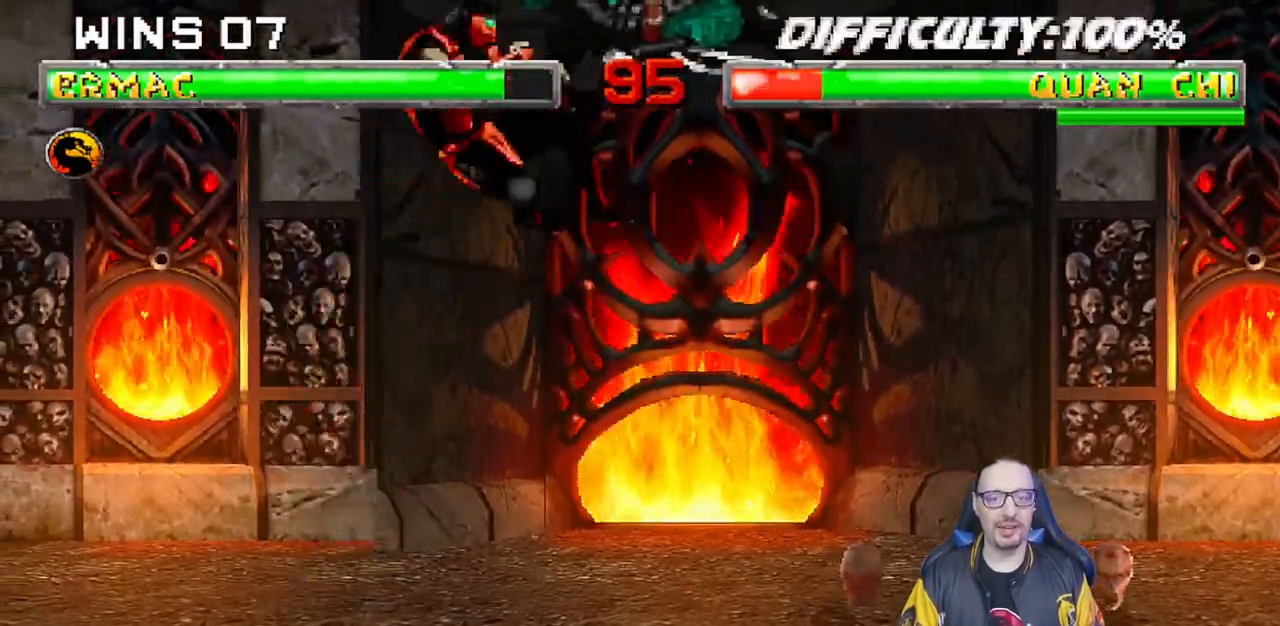
{"dt_ms": 500, "buttons": ["CROSS"], "left_stick": "center", "right_stick": "center", "events": [[33, "DPAD_DOWN", "down"], [33, "TRIANGLE", "up"], [83, "DPAD_LEFT", "down"], [117, "DPAD_DOWN", "up"], [150, "CROSS", "down"], [150, "DPAD_LEFT", "up"], [267, "CROSS", "up"], [333, "CROSS", "down"], [433, "CROSS", "up"], [483, "CROSS", "down"]]}
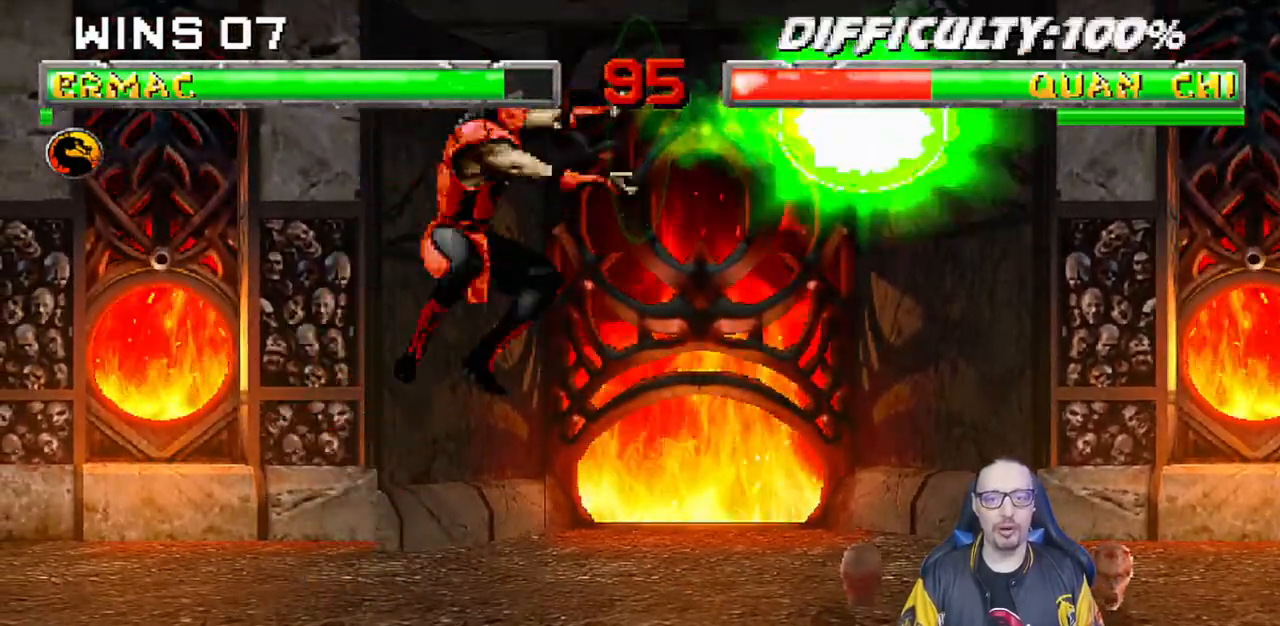
{"dt_ms": 500, "buttons": ["DPAD_RIGHT"], "left_stick": "center", "right_stick": "center"}
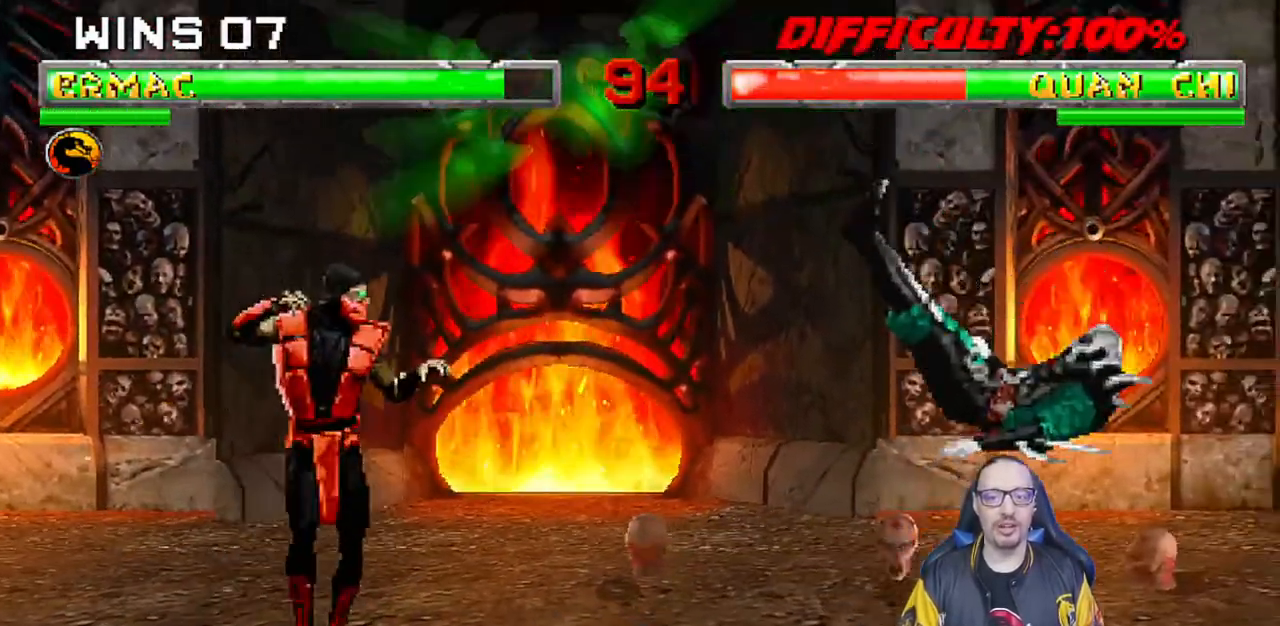
{"dt_ms": 500, "buttons": ["L1"], "left_stick": "center", "right_stick": "center", "events": [[83, "L1", "down"], [367, "DPAD_UP", "down"], [433, "DPAD_RIGHT", "up"], [450, "DPAD_UP", "up"]]}
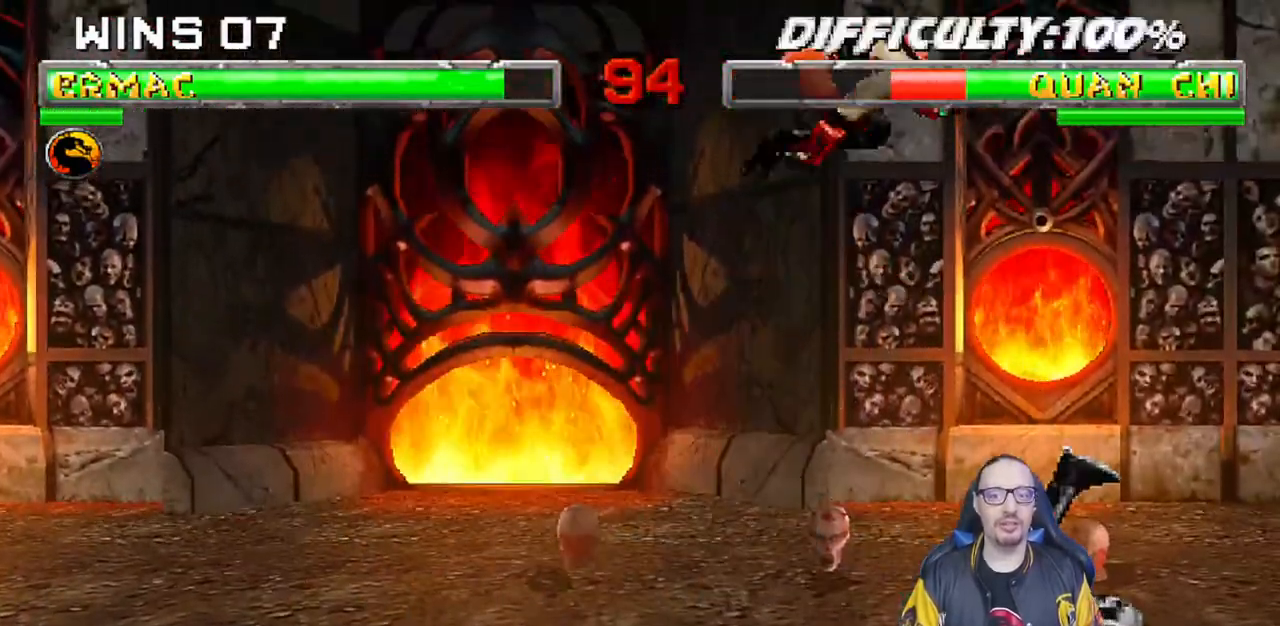
{"dt_ms": 500, "buttons": ["SQUARE", "L1", "DPAD_LEFT"], "left_stick": "center", "right_stick": "center", "events": [[33, "DPAD_LEFT", "down"], [283, "SQUARE", "down"], [400, "SQUARE", "up"], [467, "SQUARE", "down"]]}
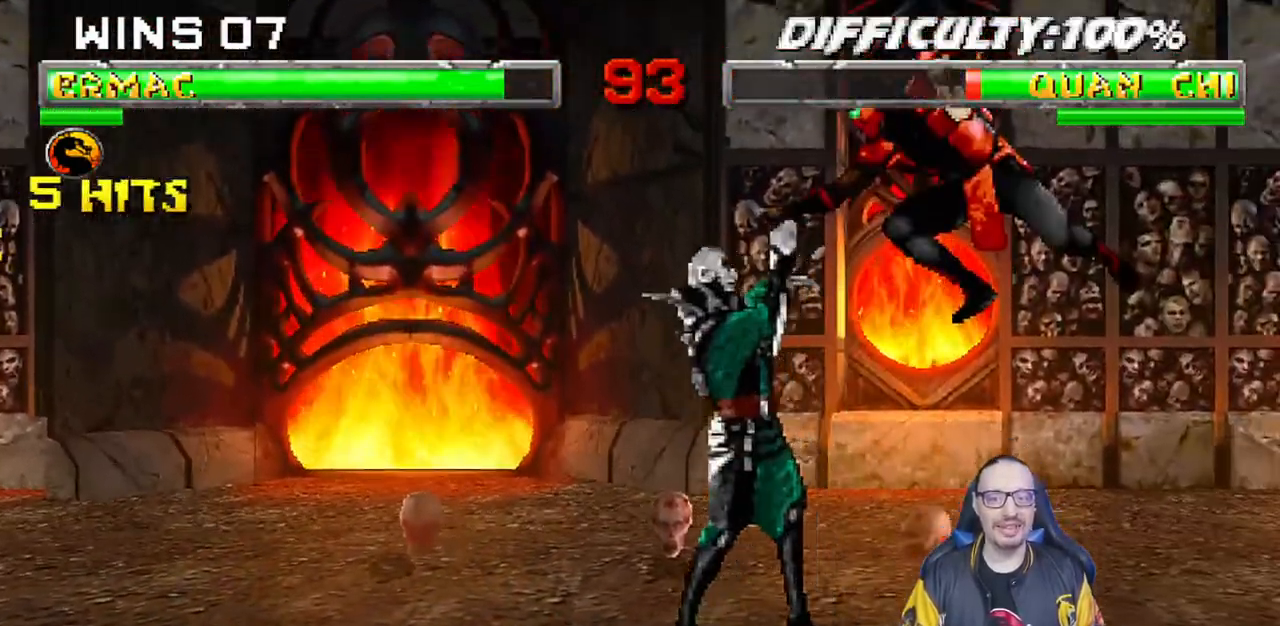
{"dt_ms": 500, "buttons": ["L1", "DPAD_RIGHT"], "left_stick": "center", "right_stick": "center", "events": [[17, "SQUARE", "up"], [117, "SQUARE", "down"], [167, "DPAD_LEFT", "up"], [217, "CROSS", "down"], [233, "DPAD_RIGHT", "down"], [233, "SQUARE", "up"], [333, "CROSS", "up"], [383, "TRIANGLE", "down"], [450, "CIRCLE", "down"], [500, "CIRCLE", "up"], [500, "TRIANGLE", "up"]]}
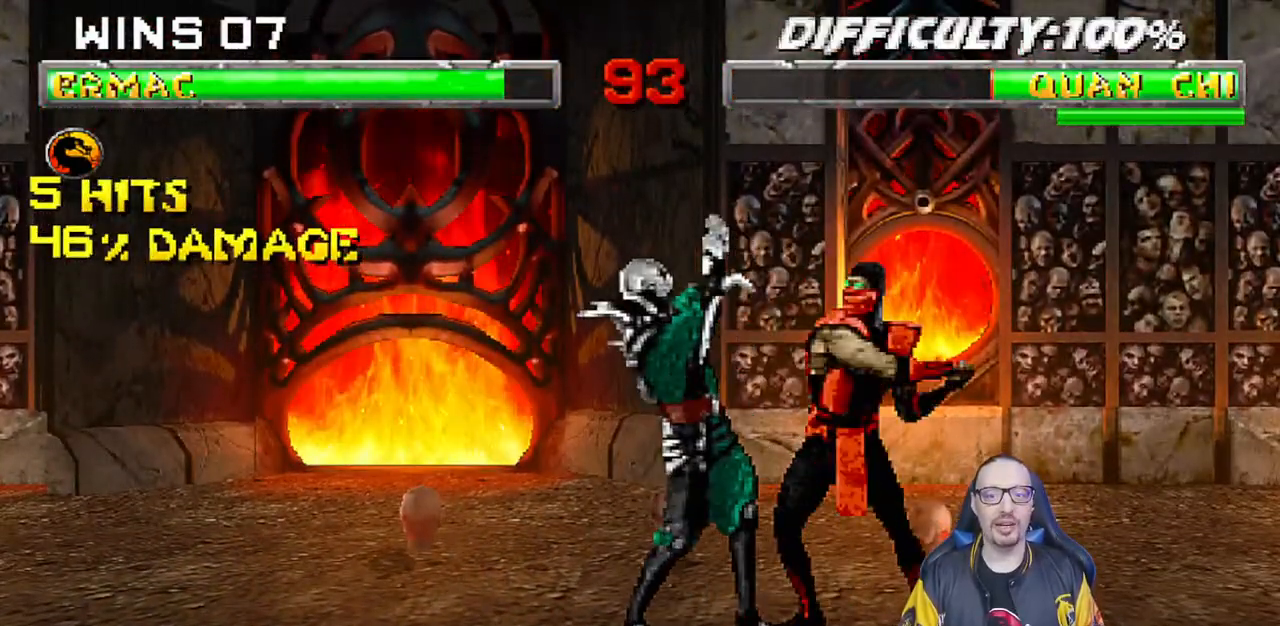
{"dt_ms": 500, "buttons": ["L1", "DPAD_RIGHT"], "left_stick": "center", "right_stick": "center", "events": [[67, "CIRCLE", "down"], [67, "TRIANGLE", "down"], [167, "CIRCLE", "up"], [167, "TRIANGLE", "up"], [233, "CIRCLE", "down"], [233, "TRIANGLE", "down"], [317, "CIRCLE", "up"], [333, "TRIANGLE", "up"], [383, "CIRCLE", "down"], [383, "TRIANGLE", "down"], [450, "CIRCLE", "up"], [450, "TRIANGLE", "up"]]}
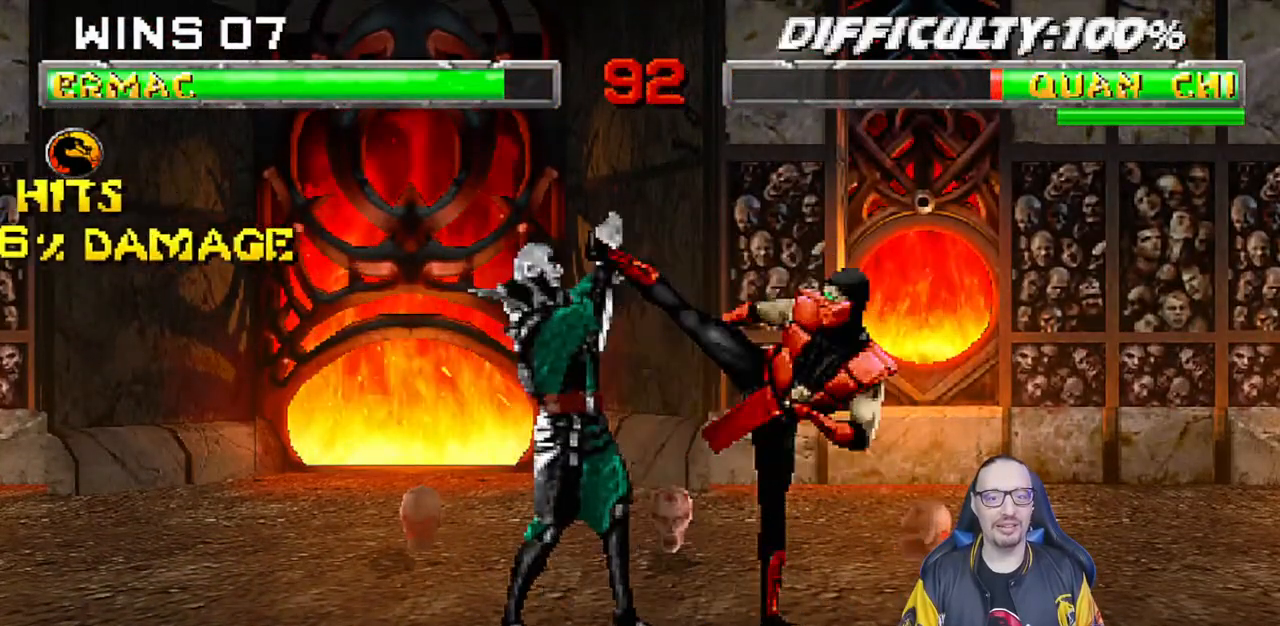
{"dt_ms": 500, "buttons": ["DPAD_RIGHT"], "left_stick": "center", "right_stick": "center", "events": [[17, "CIRCLE", "down"], [17, "TRIANGLE", "down"], [67, "DPAD_RIGHT", "up"], [67, "L1", "up"], [200, "CIRCLE", "up"], [217, "TRIANGLE", "up"], [333, "DPAD_RIGHT", "down"]]}
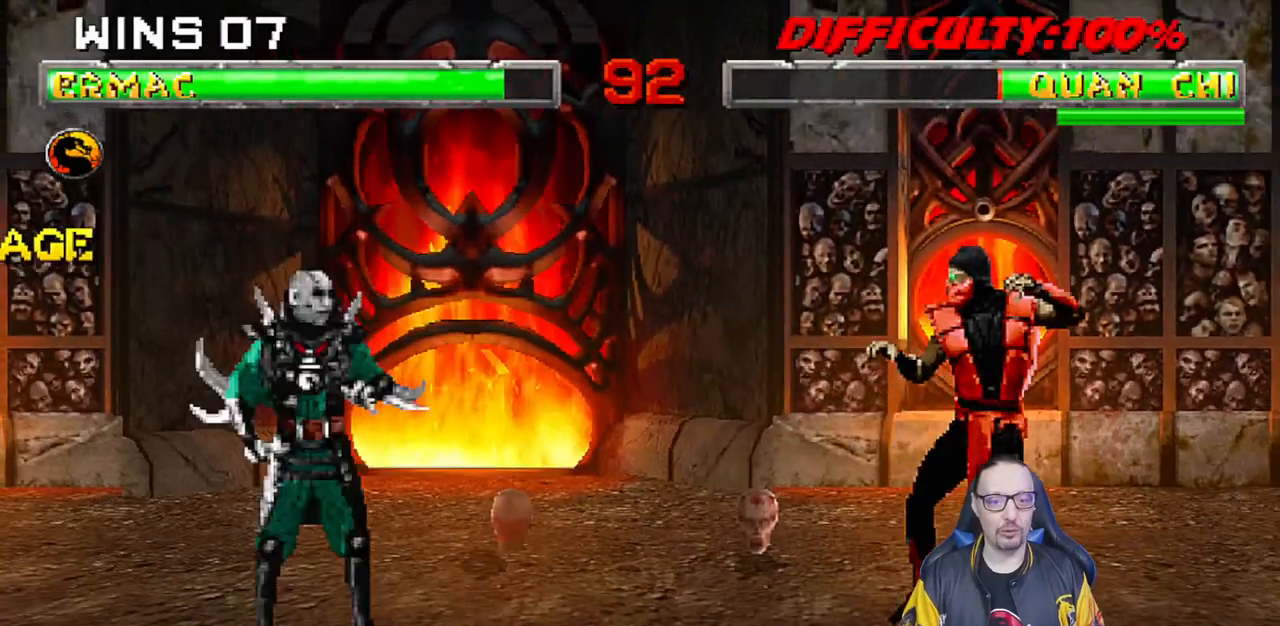
{"dt_ms": 500, "buttons": ["SQUARE", "TRIANGLE"], "left_stick": "center", "right_stick": "center", "events": [[33, "DPAD_RIGHT", "up"], [150, "DPAD_LEFT", "down"], [150, "DPAD_UP", "down"], [150, "L1", "down"], [400, "DPAD_LEFT", "up"], [417, "DPAD_UP", "up"], [417, "SQUARE", "down"], [417, "TRIANGLE", "down"], [467, "L1", "up"]]}
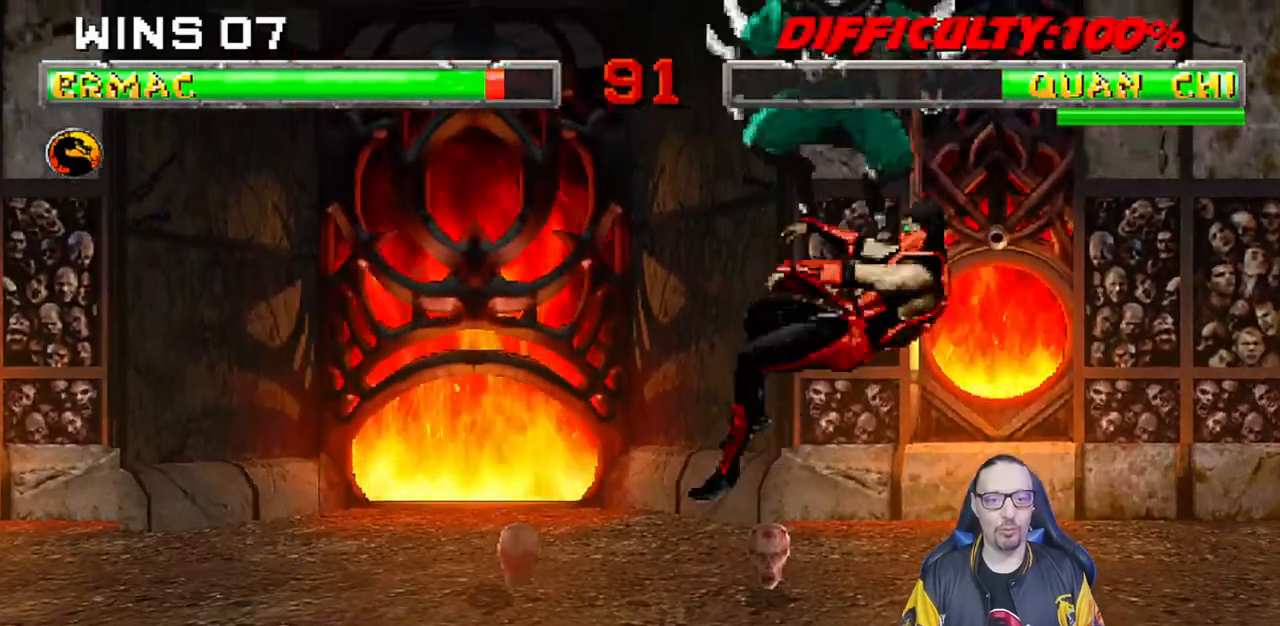
{"dt_ms": 500, "buttons": ["L1", "R1", "DPAD_DOWN", "DPAD_RIGHT"], "left_stick": "center", "right_stick": "center", "events": [[33, "SQUARE", "up"], [33, "TRIANGLE", "up"], [67, "DPAD_DOWN", "down"], [83, "DPAD_RIGHT", "down"], [100, "L1", "down"], [100, "R1", "down"]]}
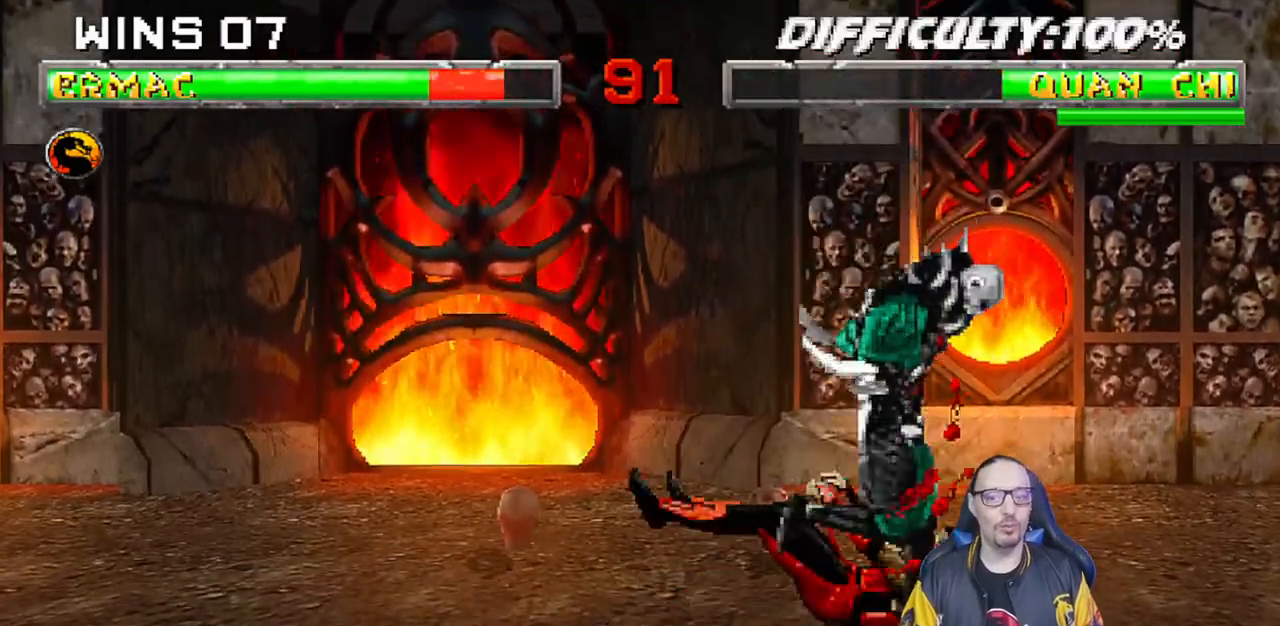
{"dt_ms": 500, "buttons": ["L1", "R1", "DPAD_RIGHT"], "left_stick": "center", "right_stick": "center", "events": [[500, "DPAD_DOWN", "up"]]}
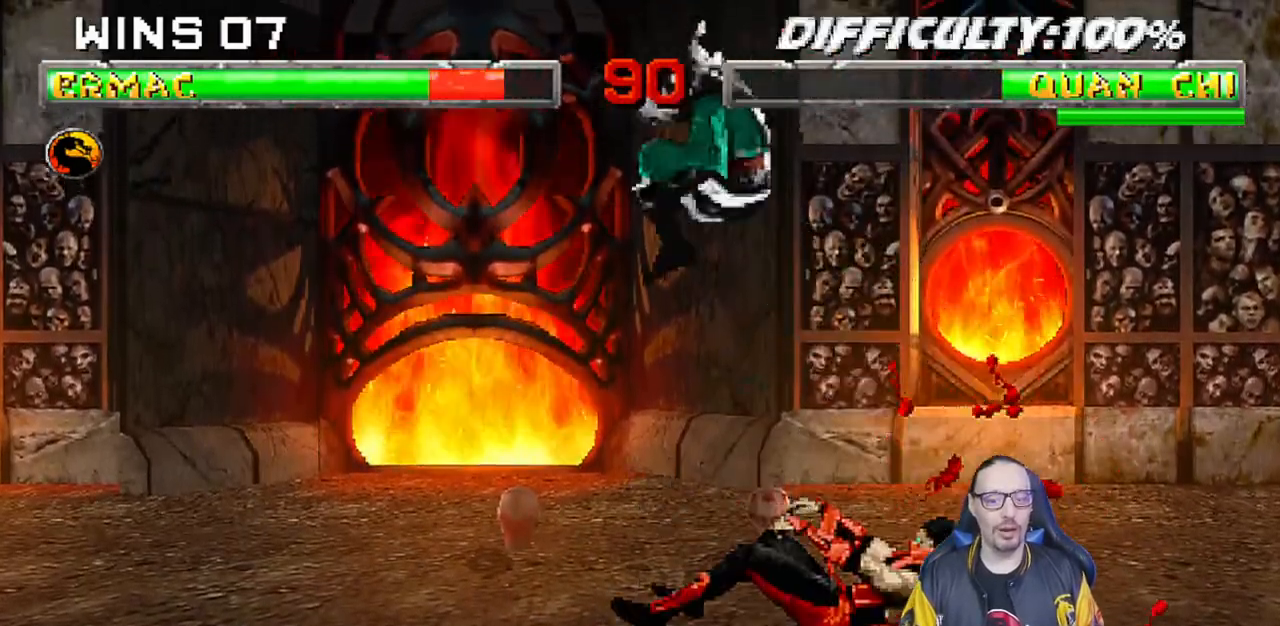
{"dt_ms": 500, "buttons": [], "left_stick": "center", "right_stick": "center", "events": [[33, "DPAD_RIGHT", "up"], [67, "L1", "up"], [67, "R1", "up"], [117, "DPAD_RIGHT", "down"], [167, "DPAD_DOWN", "down"], [183, "DPAD_RIGHT", "up"], [317, "DPAD_DOWN", "up"], [317, "DPAD_RIGHT", "down"], [400, "TRIANGLE", "down"], [450, "DPAD_RIGHT", "up"], [500, "TRIANGLE", "up"]]}
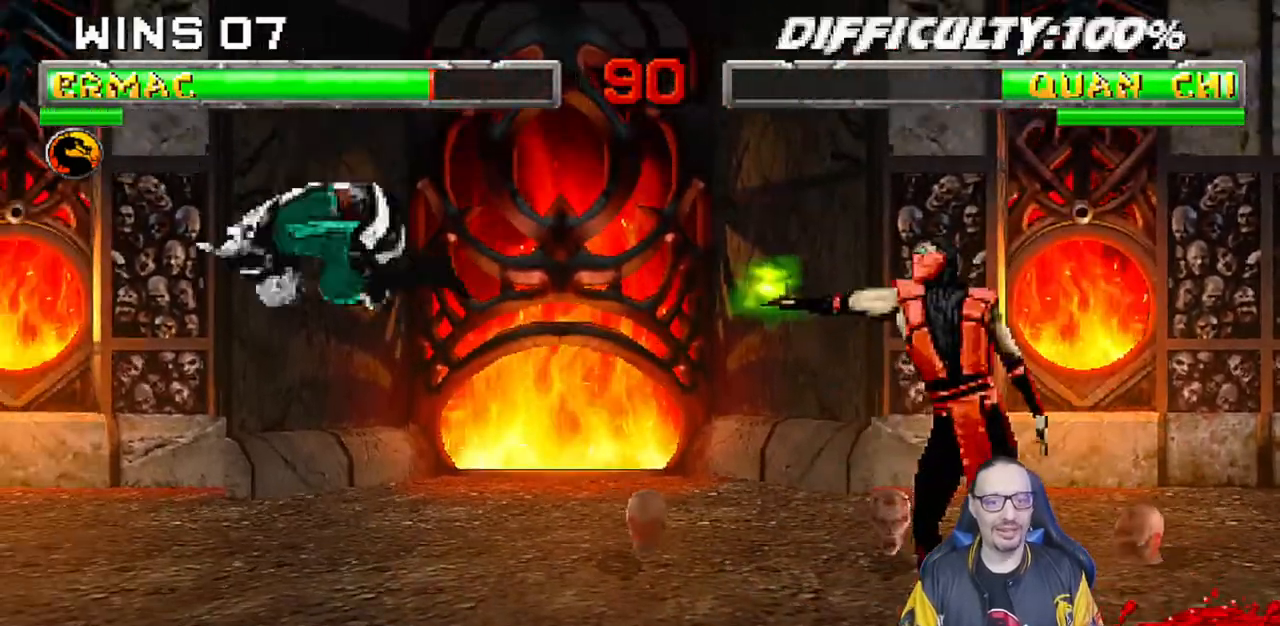
{"dt_ms": 500, "buttons": ["R1"], "left_stick": "center", "right_stick": "center", "events": [[100, "R1", "down"]]}
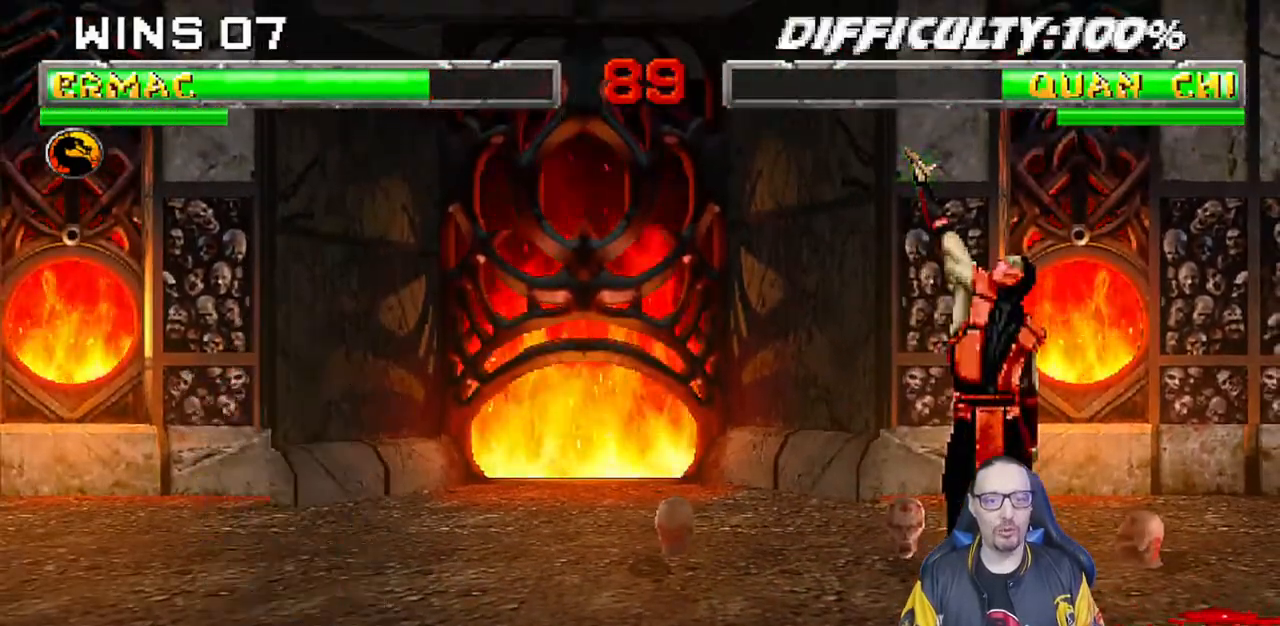
{"dt_ms": 500, "buttons": ["L1", "DPAD_DOWN", "DPAD_LEFT"], "left_stick": "center", "right_stick": "center", "events": [[450, "DPAD_LEFT", "down"], [450, "L1", "down"], [450, "R1", "up"], [467, "DPAD_DOWN", "down"]]}
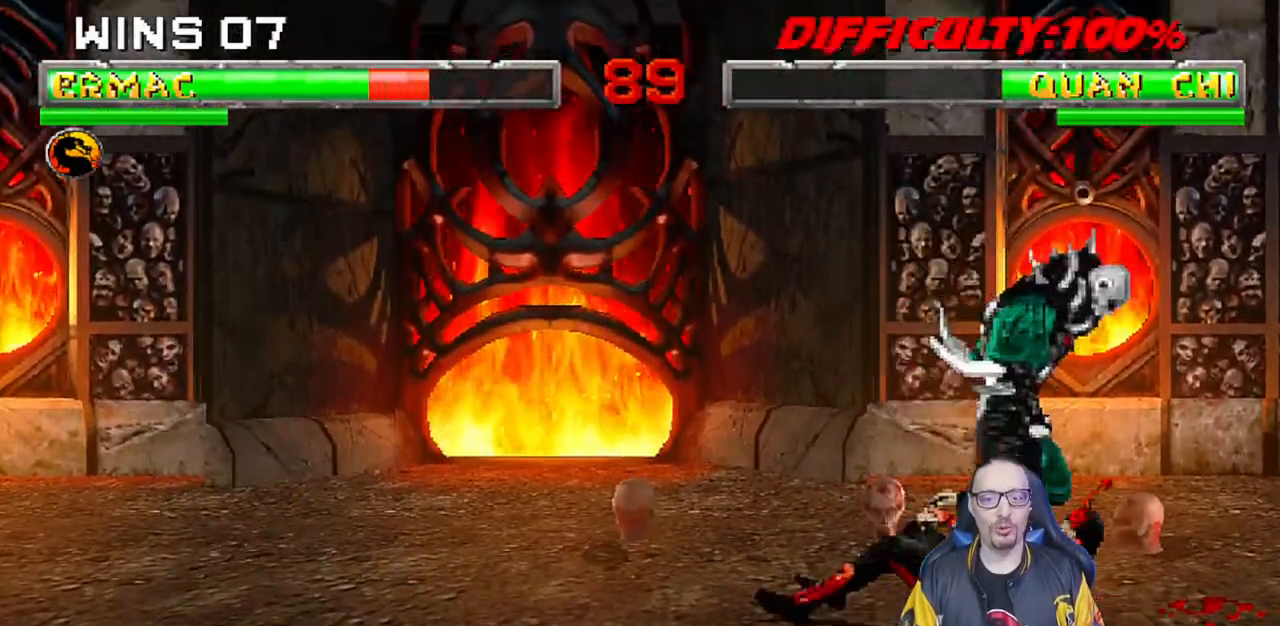
{"dt_ms": 500, "buttons": ["R1"], "left_stick": "center", "right_stick": "center", "events": [[133, "R1", "down"], [183, "DPAD_LEFT", "up"], [233, "DPAD_LEFT", "down"], [383, "DPAD_LEFT", "up"], [433, "DPAD_DOWN", "up"], [467, "L1", "up"]]}
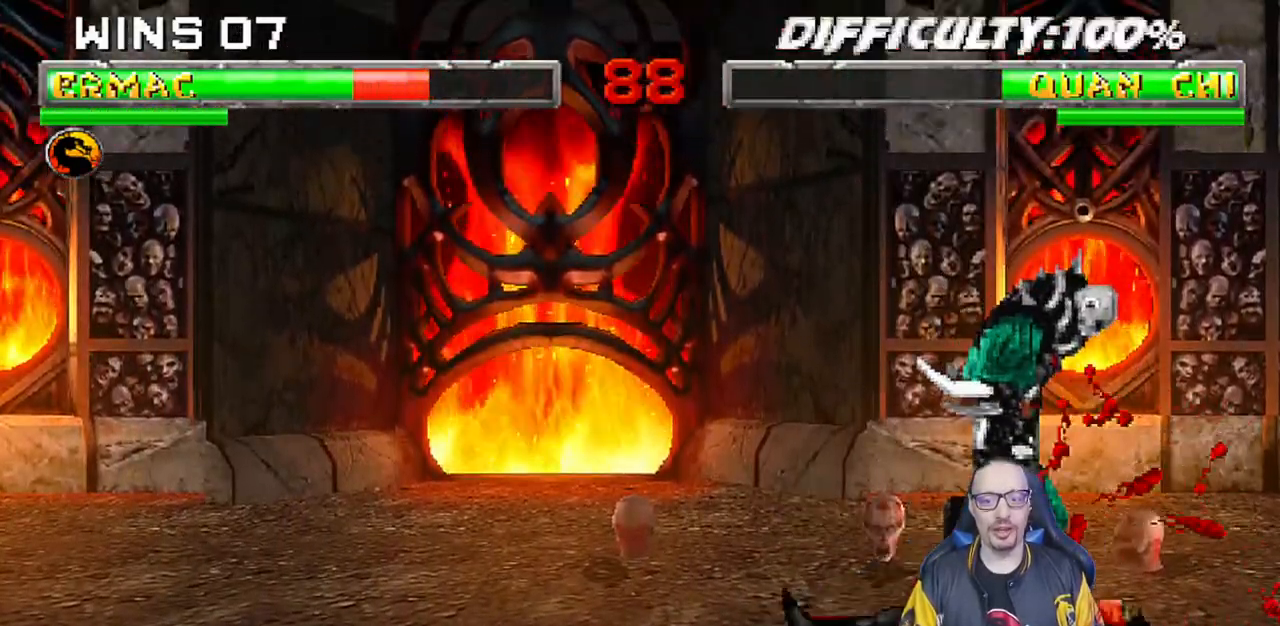
{"dt_ms": 500, "buttons": ["L1", "DPAD_LEFT"], "left_stick": "center", "right_stick": "center", "events": [[67, "R1", "up"], [483, "DPAD_LEFT", "down"], [483, "L1", "down"]]}
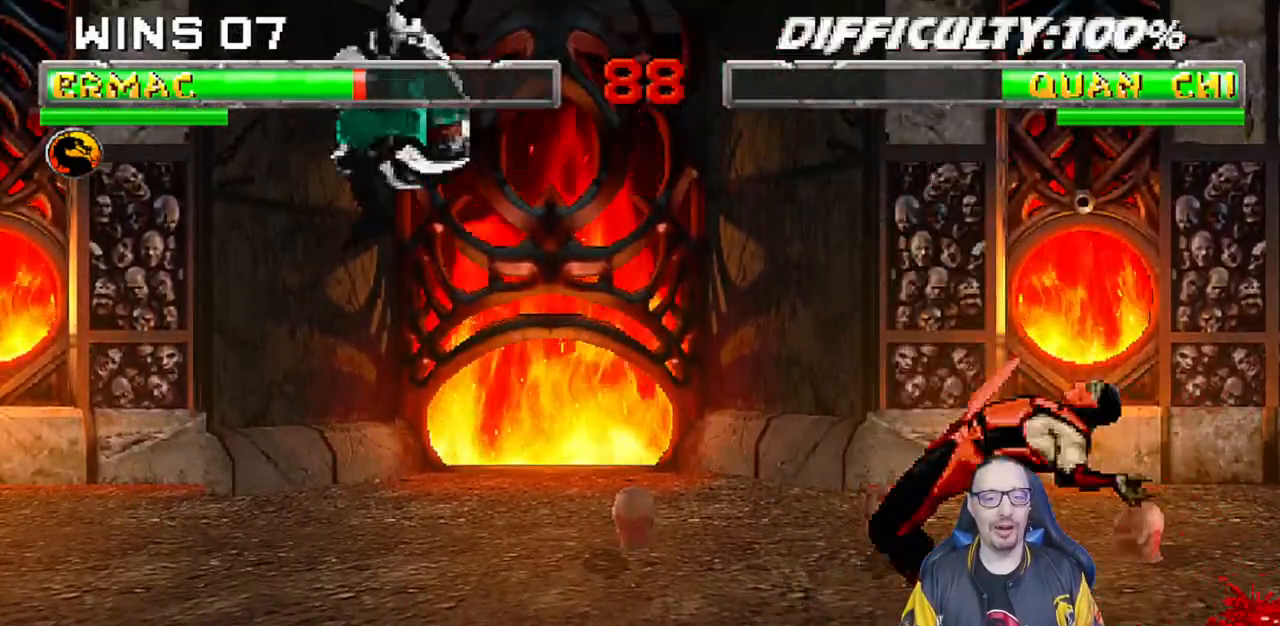
{"dt_ms": 500, "buttons": ["L1", "DPAD_UP", "DPAD_RIGHT"], "left_stick": "center", "right_stick": "center", "events": [[383, "DPAD_LEFT", "up"], [383, "DPAD_UP", "down"], [400, "DPAD_RIGHT", "down"]]}
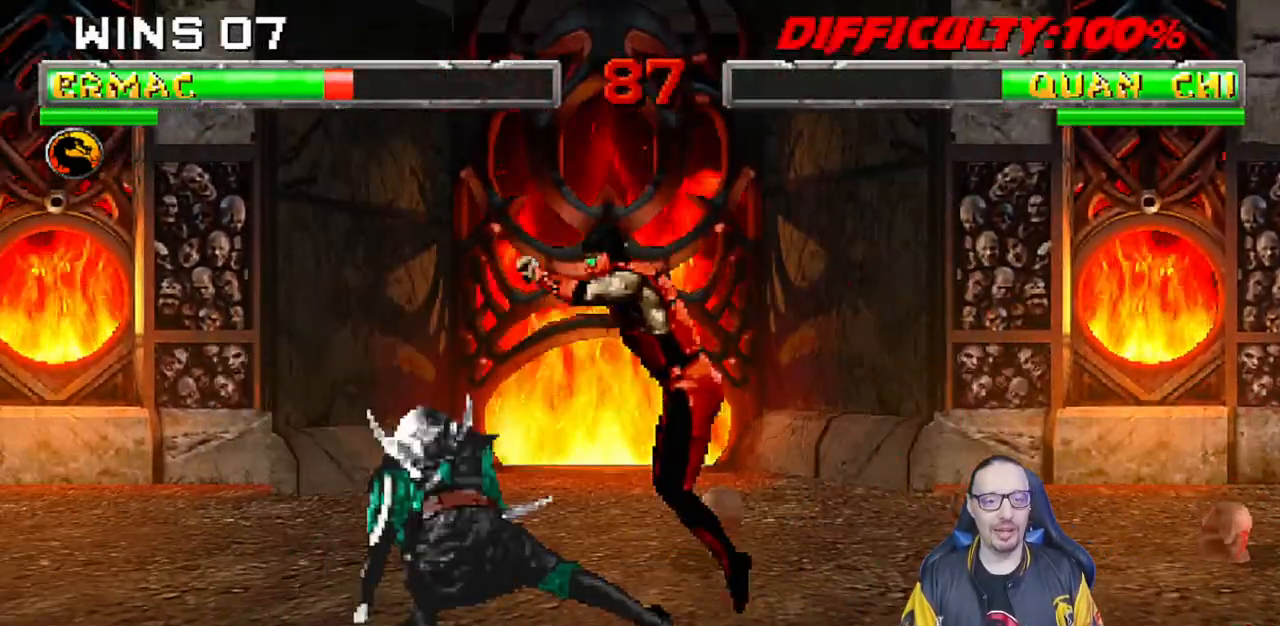
{"dt_ms": 500, "buttons": ["L1", "R1", "DPAD_DOWN", "DPAD_RIGHT"], "left_stick": "center", "right_stick": "center", "events": [[17, "DPAD_UP", "up"], [183, "DPAD_RIGHT", "up"], [200, "L1", "up"], [200, "R1", "down"], [233, "DPAD_DOWN", "down"], [317, "DPAD_RIGHT", "down"], [350, "L1", "down"]]}
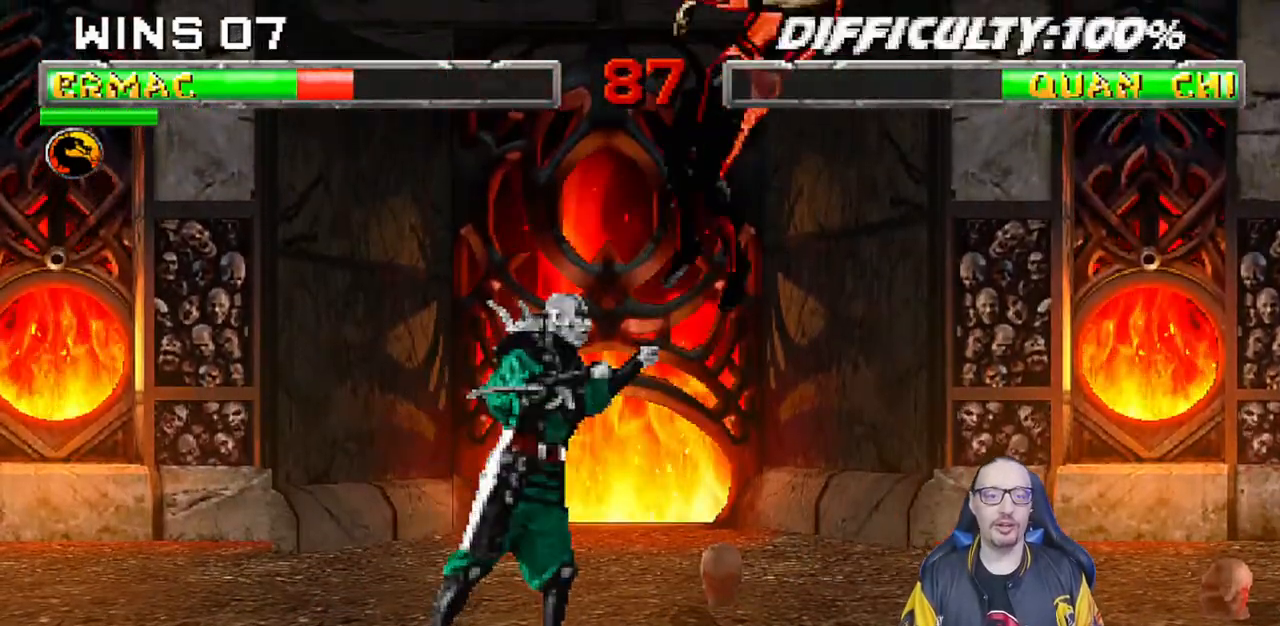
{"dt_ms": 500, "buttons": ["L1", "R1", "DPAD_DOWN", "DPAD_RIGHT"], "left_stick": "center", "right_stick": "center", "events": [[50, "DPAD_RIGHT", "up"], [117, "DPAD_LEFT", "down"], [200, "DPAD_LEFT", "up"], [250, "DPAD_RIGHT", "down"], [250, "R1", "up"], [350, "R1", "down"]]}